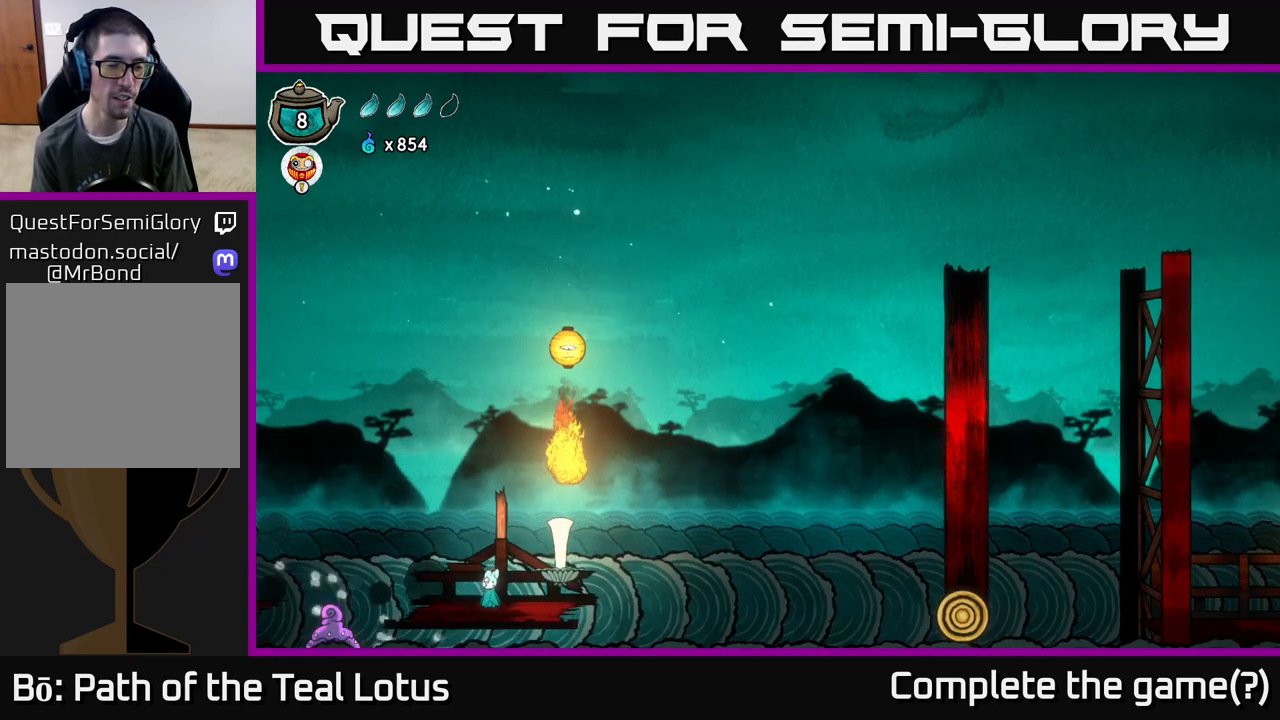
Gameplay with a controller (Xbox layout); each line is a JSON object with the inputs held at the frame after it. "events" lists button and stick changes between this image and that frame as [ms after this image, input, new state], when the widget could be followed in between.
{"buttons": [], "left_stick": "center", "right_stick": "center", "events": []}
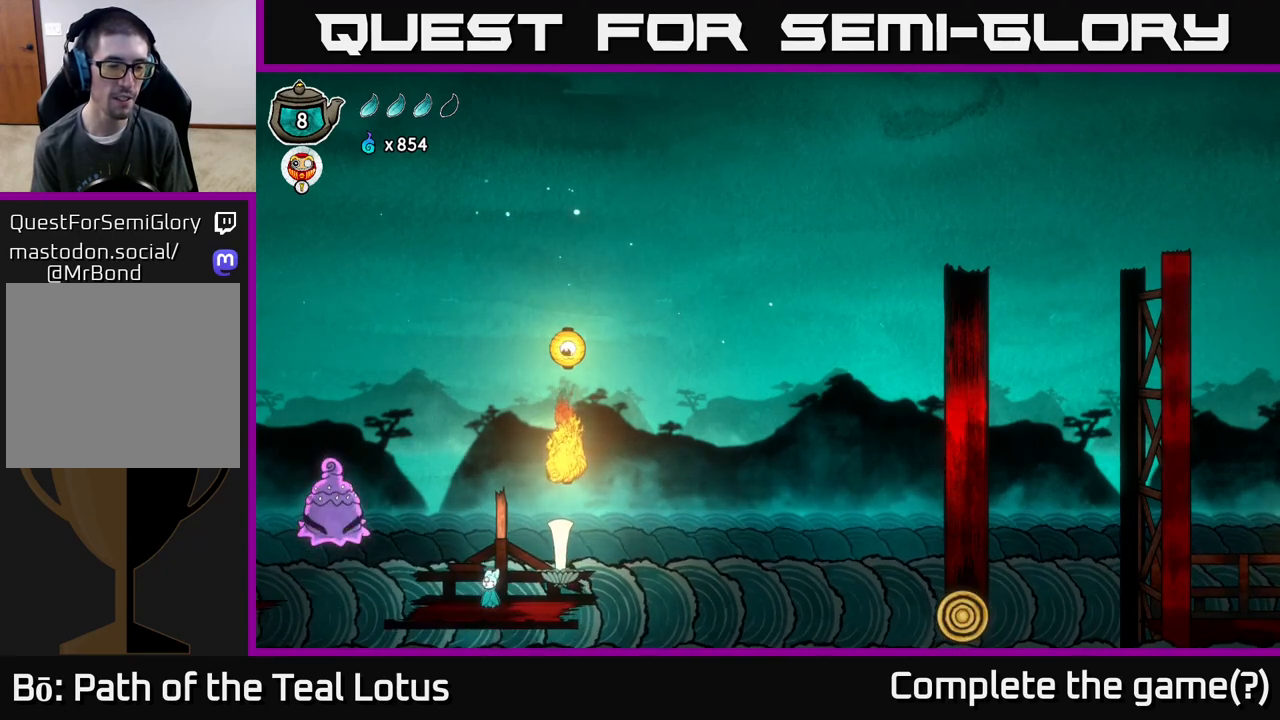
{"buttons": [], "left_stick": "center", "right_stick": "center", "events": []}
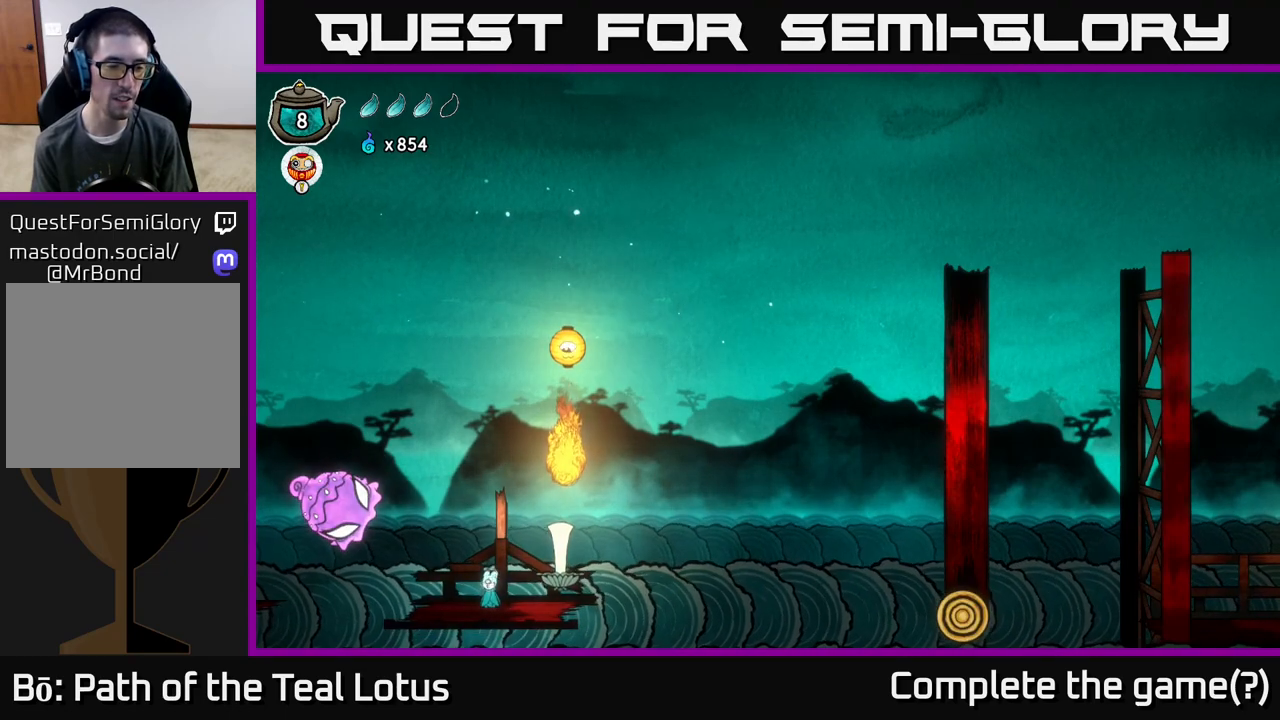
{"buttons": [], "left_stick": "center", "right_stick": "center", "events": [[67, "A", "down"], [483, "A", "up"]]}
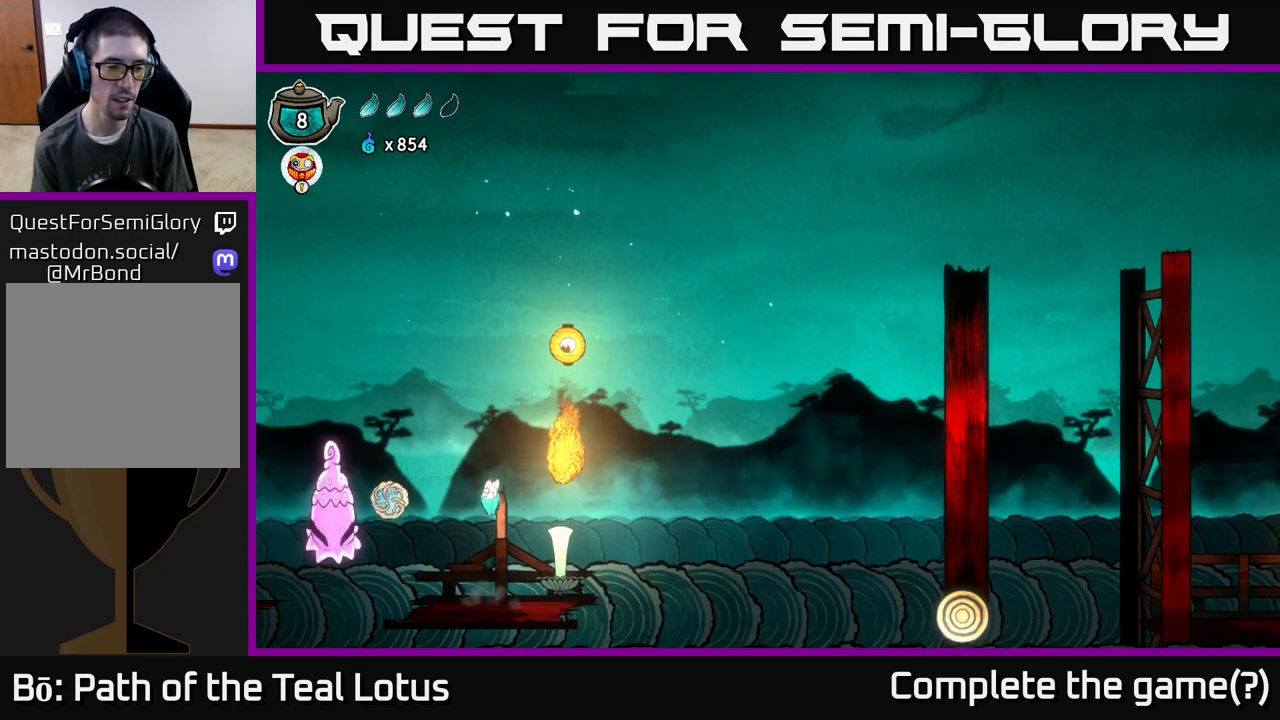
{"buttons": ["B"], "left_stick": "right", "right_stick": "center", "events": [[133, "B", "down"], [250, "left_stick", "right"]]}
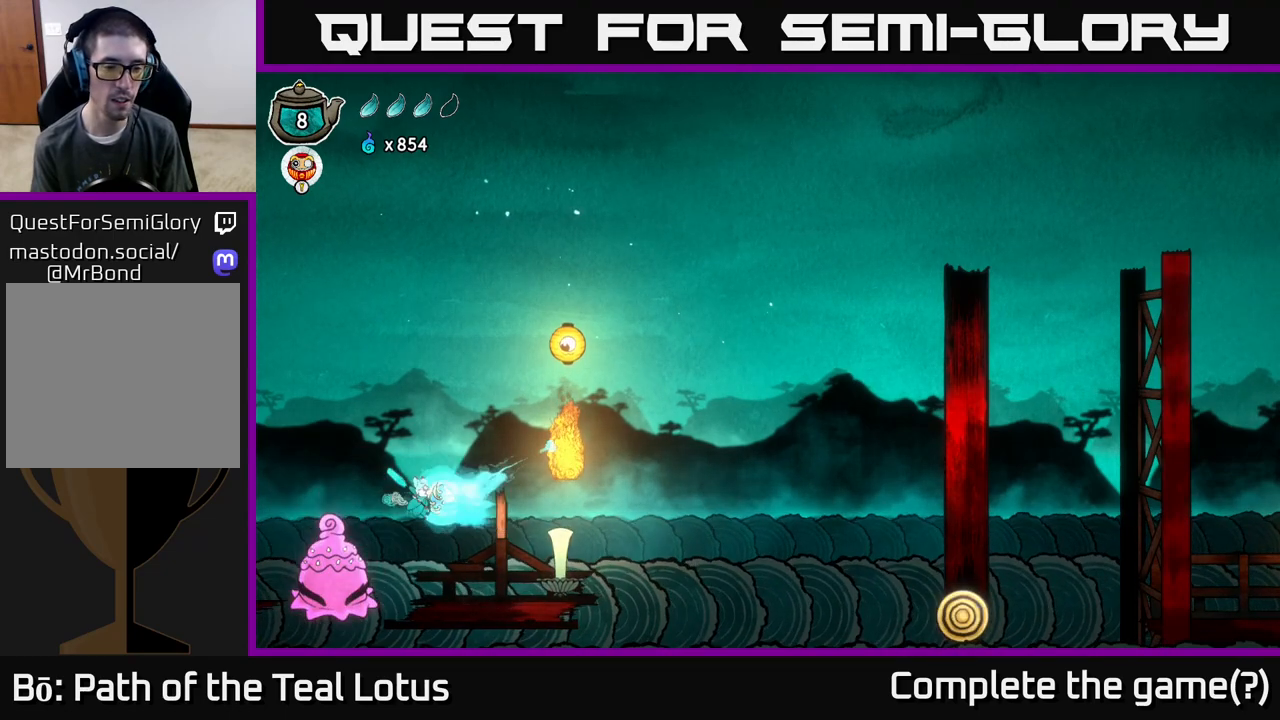
{"buttons": [], "left_stick": "right", "right_stick": "center", "events": [[300, "B", "up"]]}
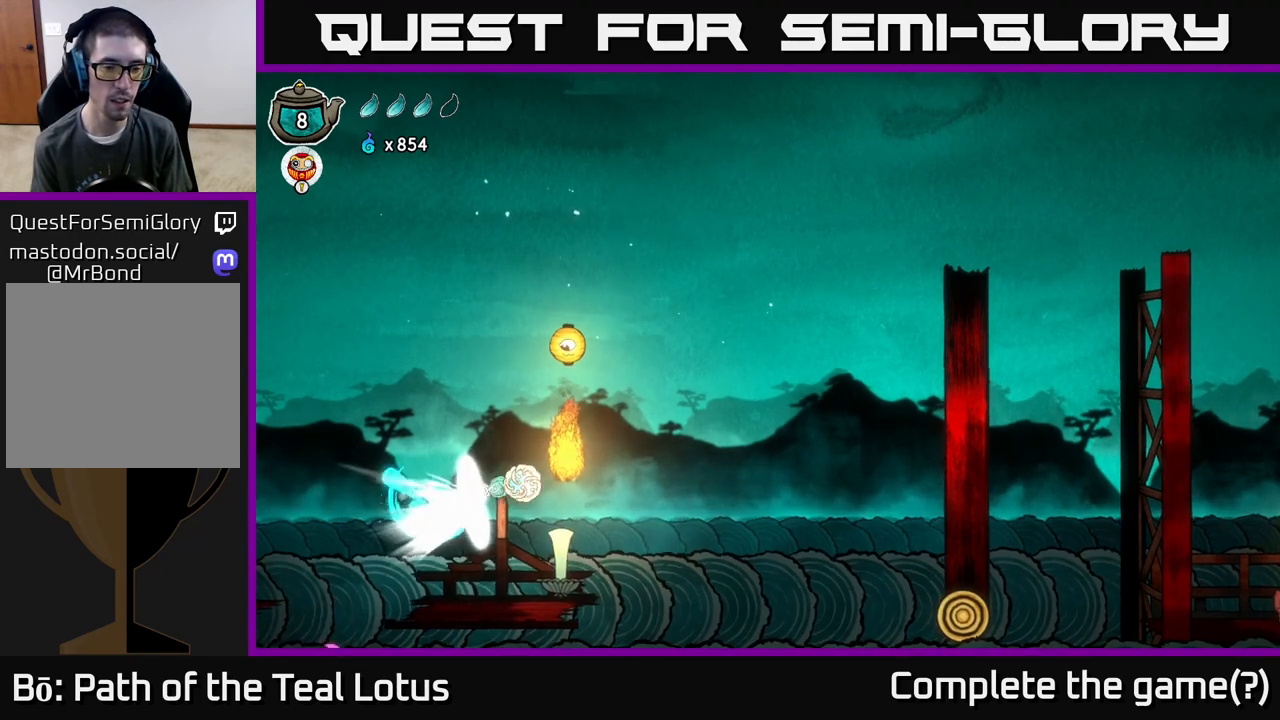
{"buttons": ["A"], "left_stick": "right", "right_stick": "center", "events": [[283, "A", "down"]]}
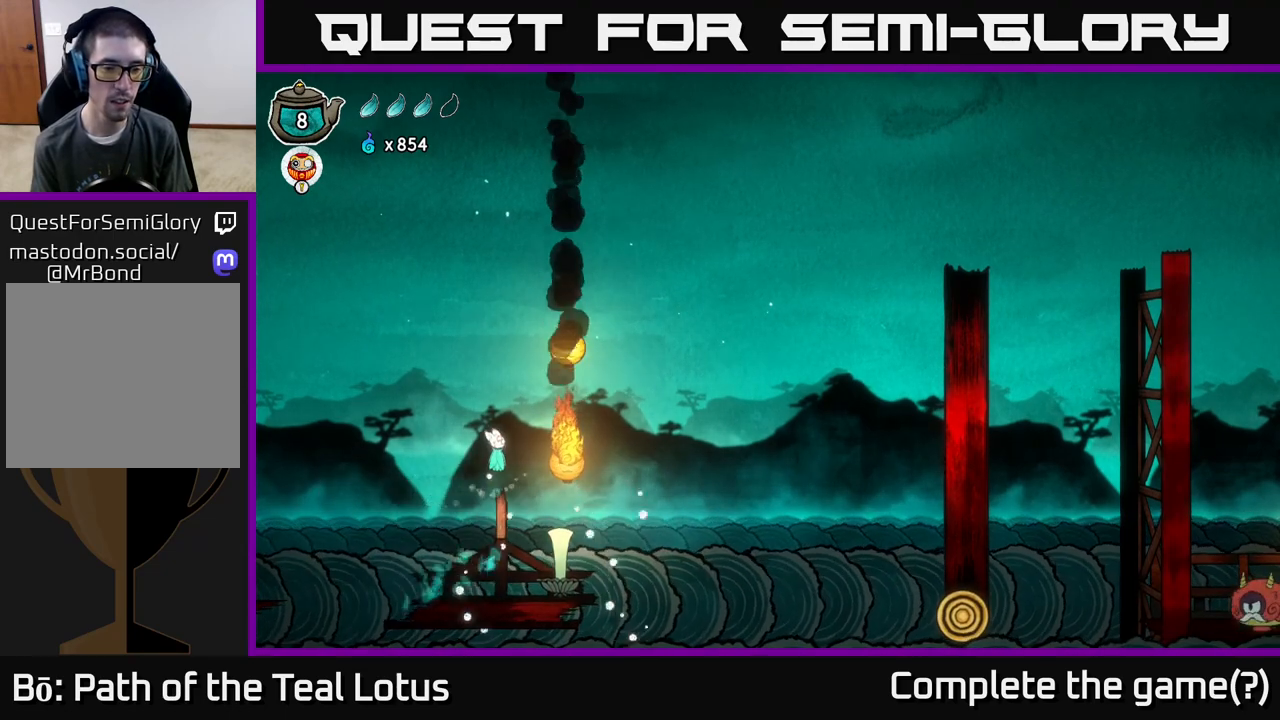
{"buttons": ["A"], "left_stick": "center", "right_stick": "center", "events": [[167, "X", "down"], [383, "A", "up"], [383, "X", "up"], [400, "left_stick", "center"], [483, "A", "down"]]}
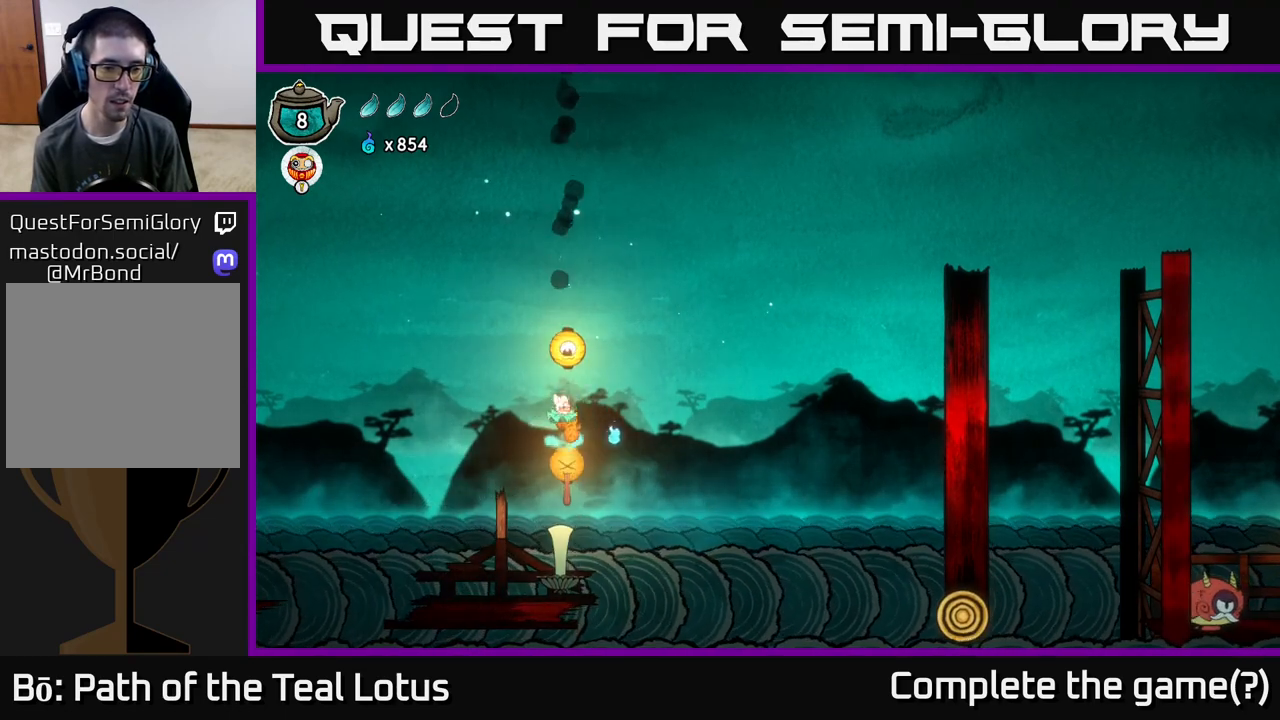
{"buttons": ["X"], "left_stick": "down", "right_stick": "center", "events": [[200, "left_stick", "down"], [433, "X", "down"], [500, "A", "up"]]}
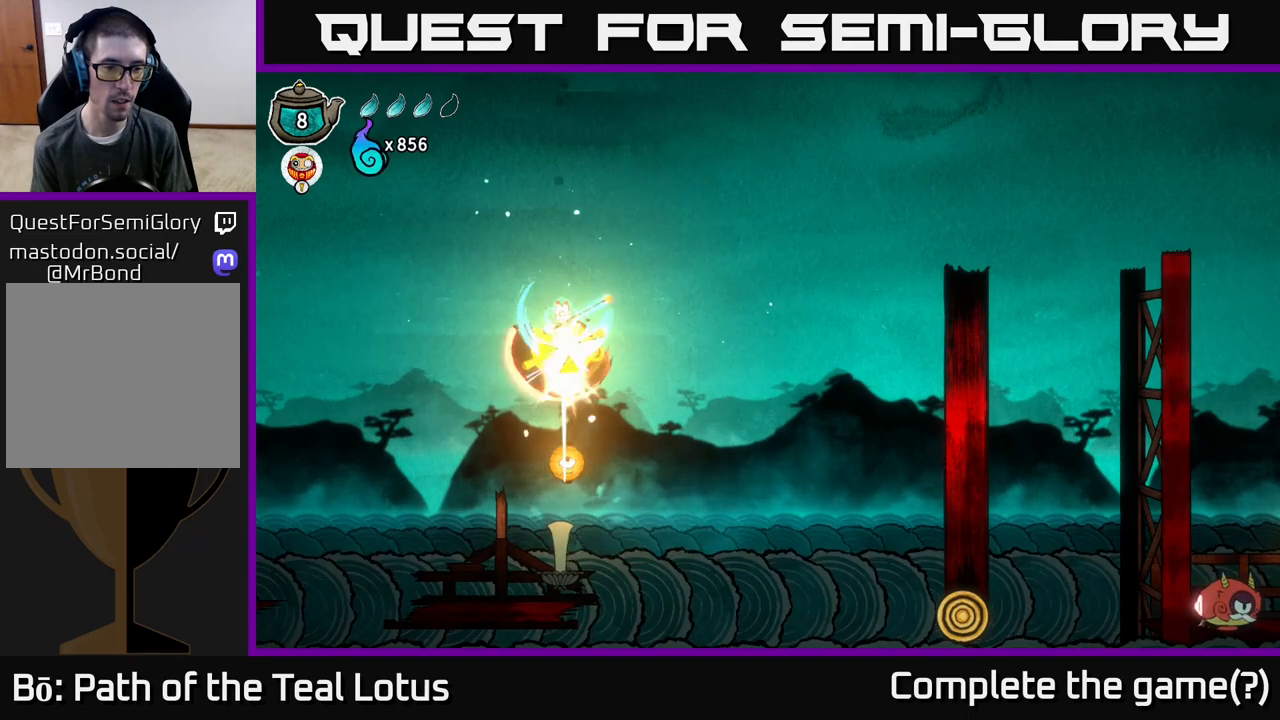
{"buttons": [], "left_stick": "down", "right_stick": "center", "events": [[250, "X", "up"]]}
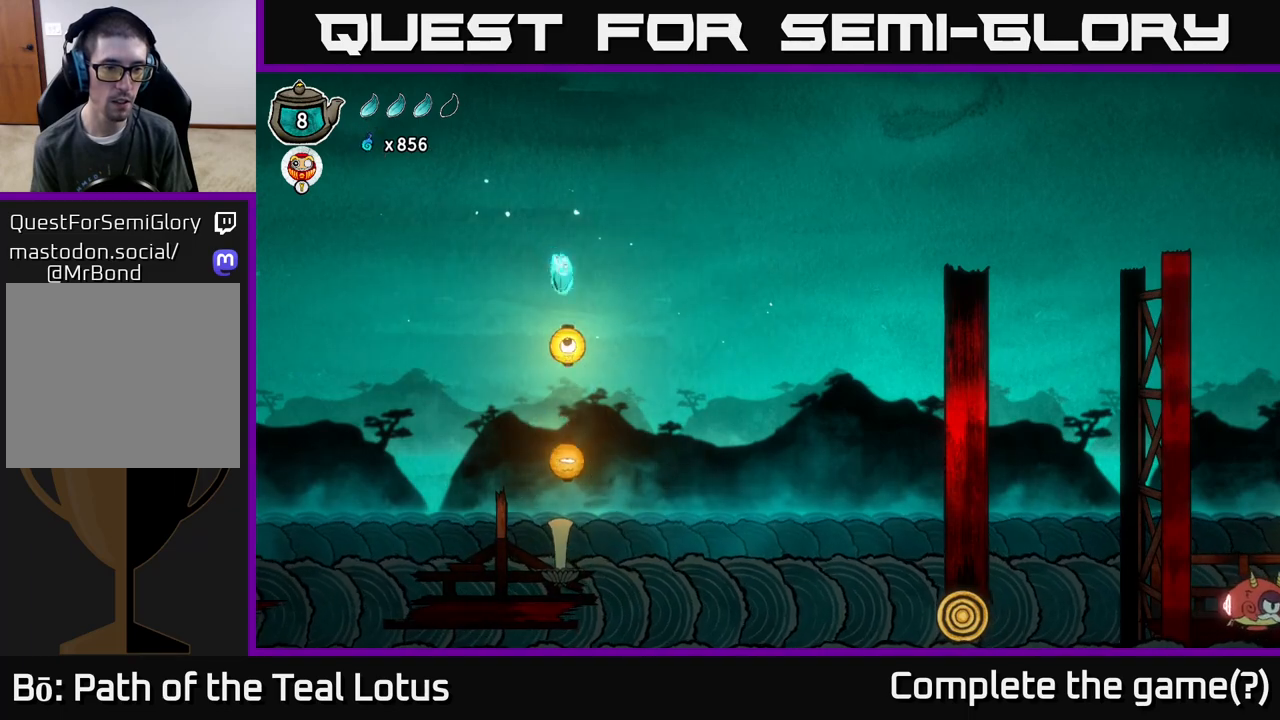
{"buttons": [], "left_stick": "right", "right_stick": "center", "events": [[50, "X", "down"], [200, "left_stick", "right"], [500, "X", "up"]]}
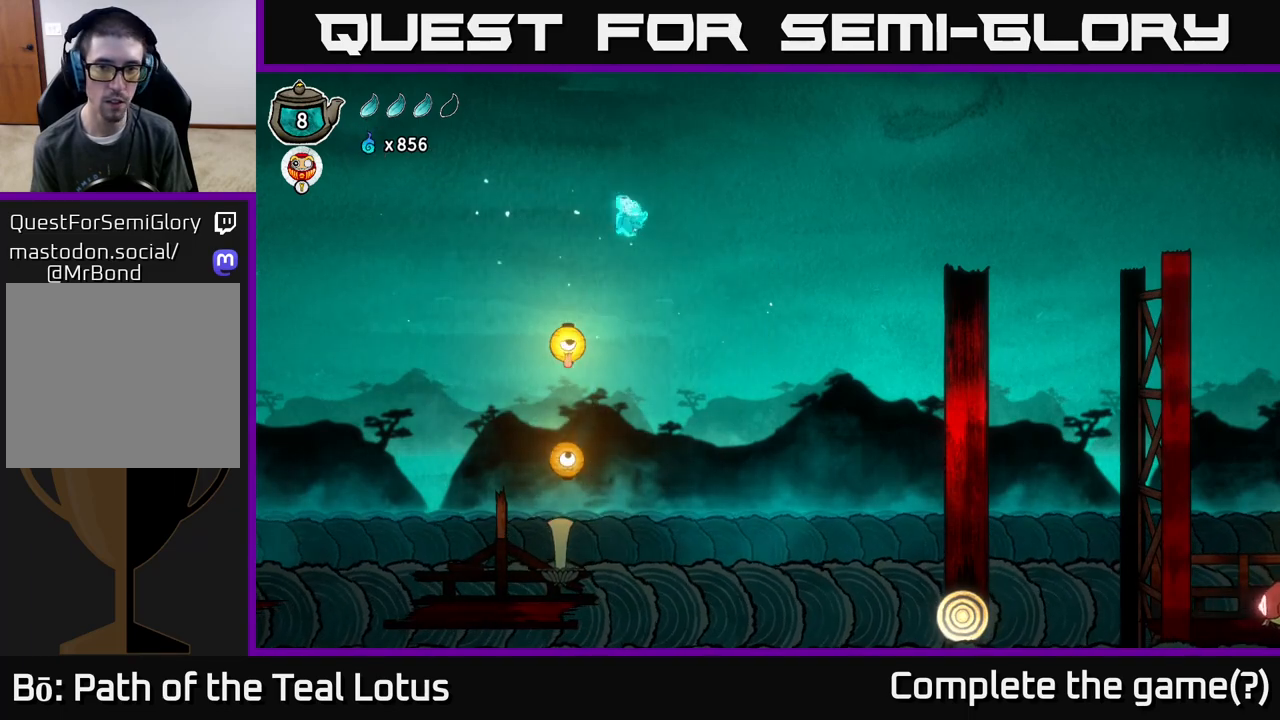
{"buttons": ["A"], "left_stick": "right", "right_stick": "center", "events": [[133, "A", "down"]]}
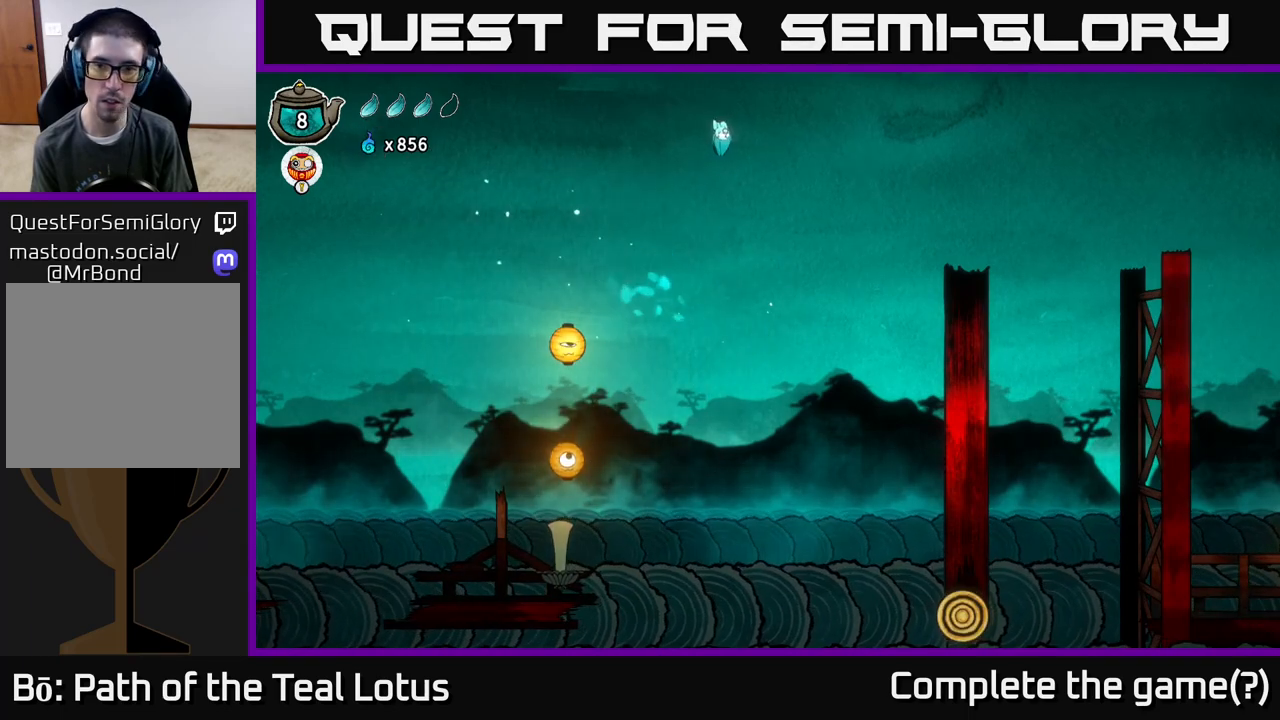
{"buttons": ["R2"], "left_stick": "center", "right_stick": "center", "events": [[133, "R2", "down"], [167, "A", "up"], [500, "left_stick", "center"]]}
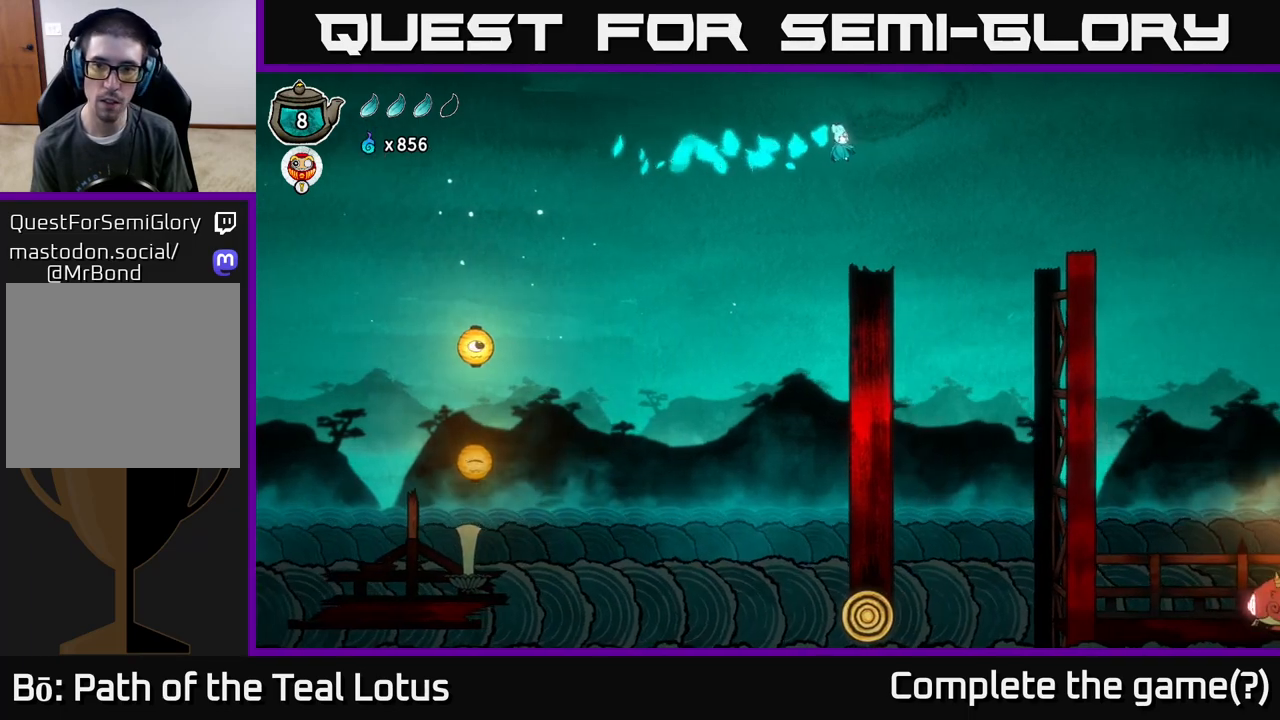
{"buttons": [], "left_stick": "center", "right_stick": "center", "events": [[83, "R2", "up"], [267, "left_stick", "right"], [467, "left_stick", "center"]]}
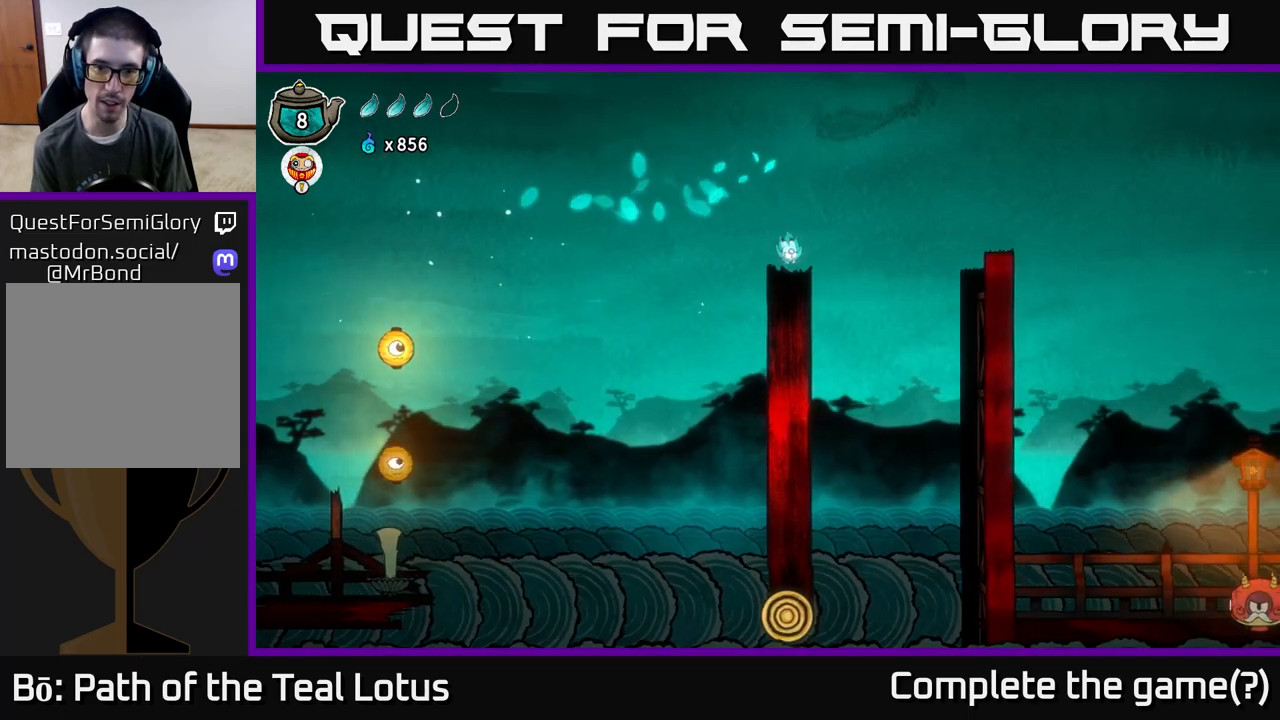
{"buttons": ["A"], "left_stick": "right", "right_stick": "center", "events": [[233, "left_stick", "right"], [333, "A", "down"]]}
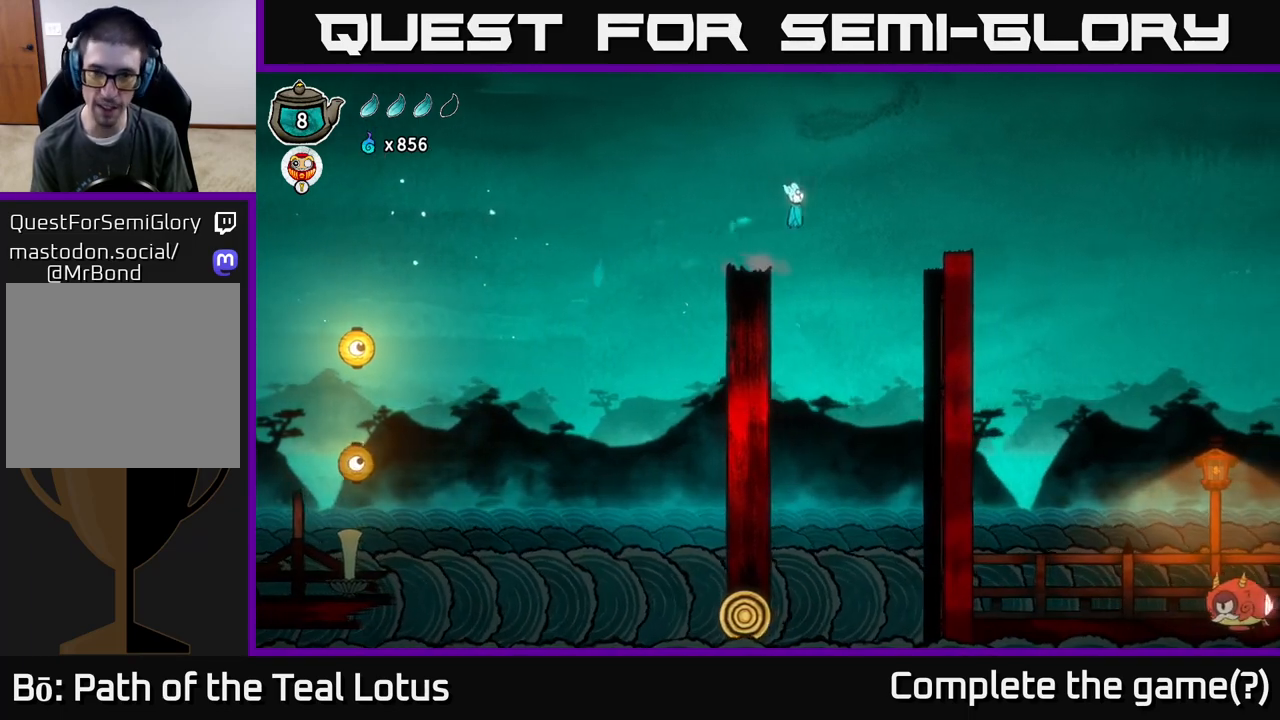
{"buttons": ["R2"], "left_stick": "right", "right_stick": "center", "events": [[267, "A", "up"], [283, "R2", "down"]]}
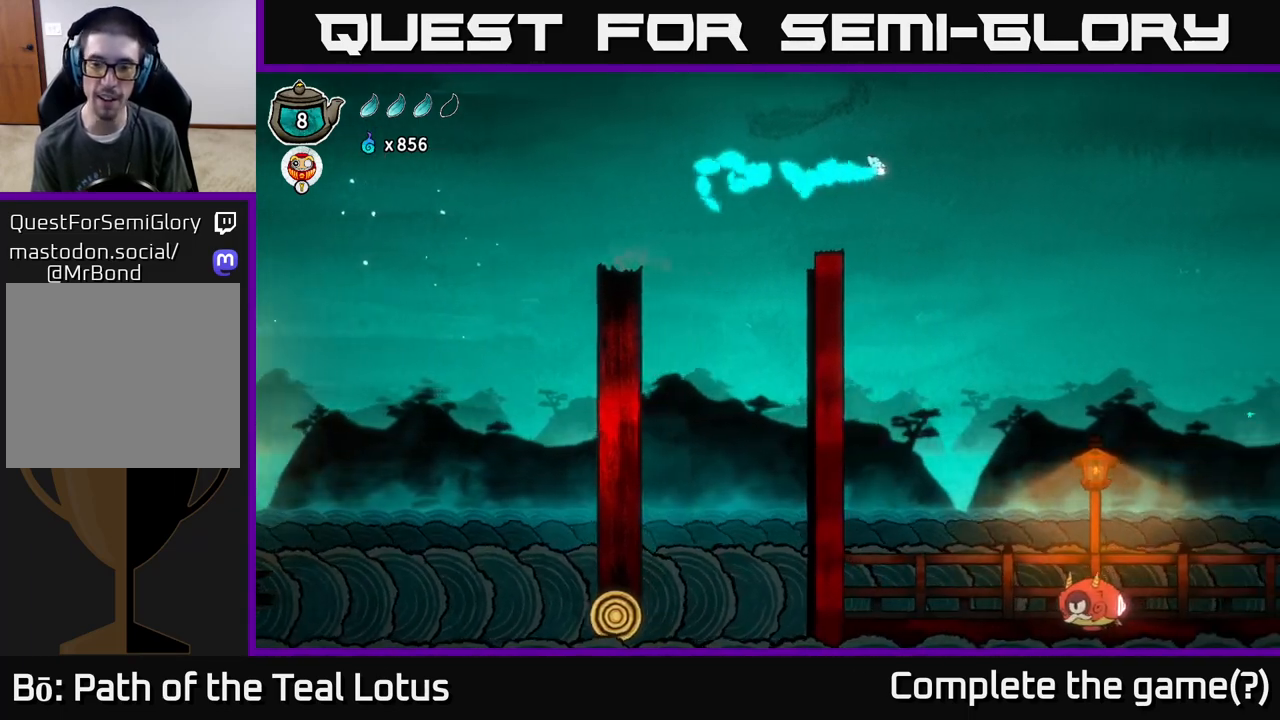
{"buttons": ["R2"], "left_stick": "right", "right_stick": "center", "events": []}
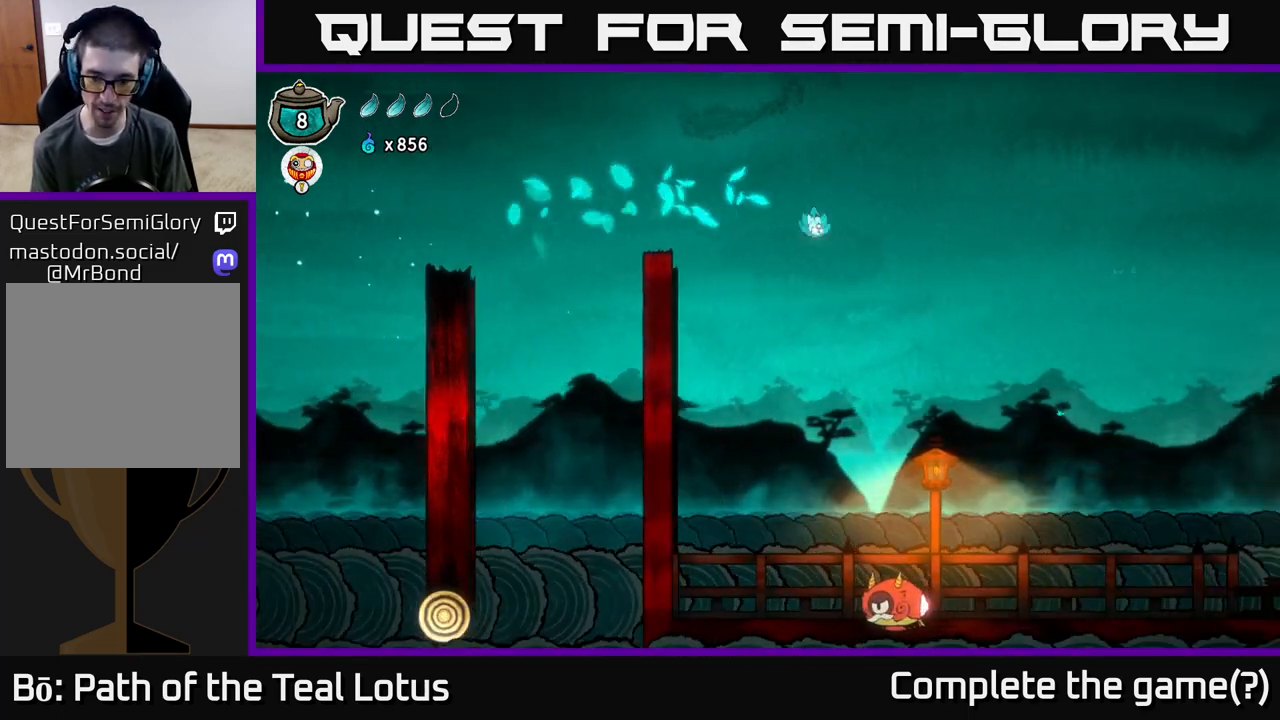
{"buttons": [], "left_stick": "down", "right_stick": "center", "events": [[300, "R2", "up"], [383, "left_stick", "down"]]}
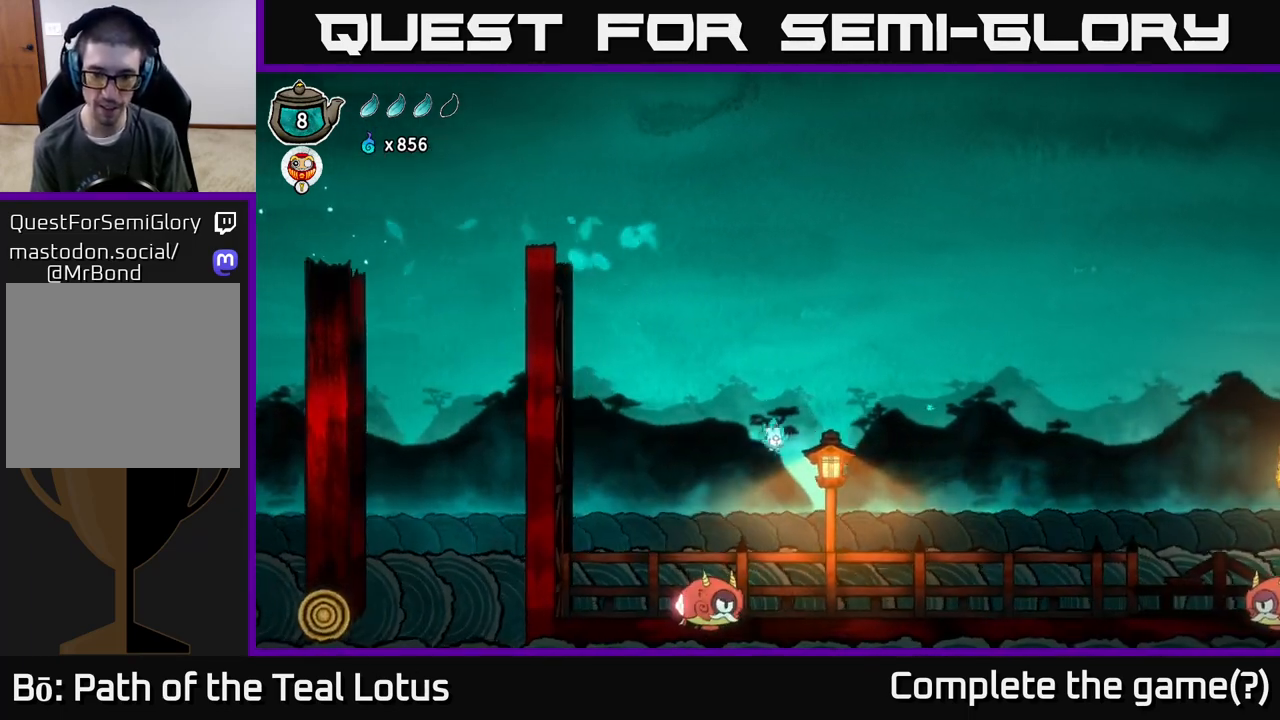
{"buttons": ["A"], "left_stick": "left", "right_stick": "center", "events": [[167, "X", "down"], [317, "A", "down"], [350, "X", "up"], [400, "left_stick", "center"], [450, "left_stick", "left"]]}
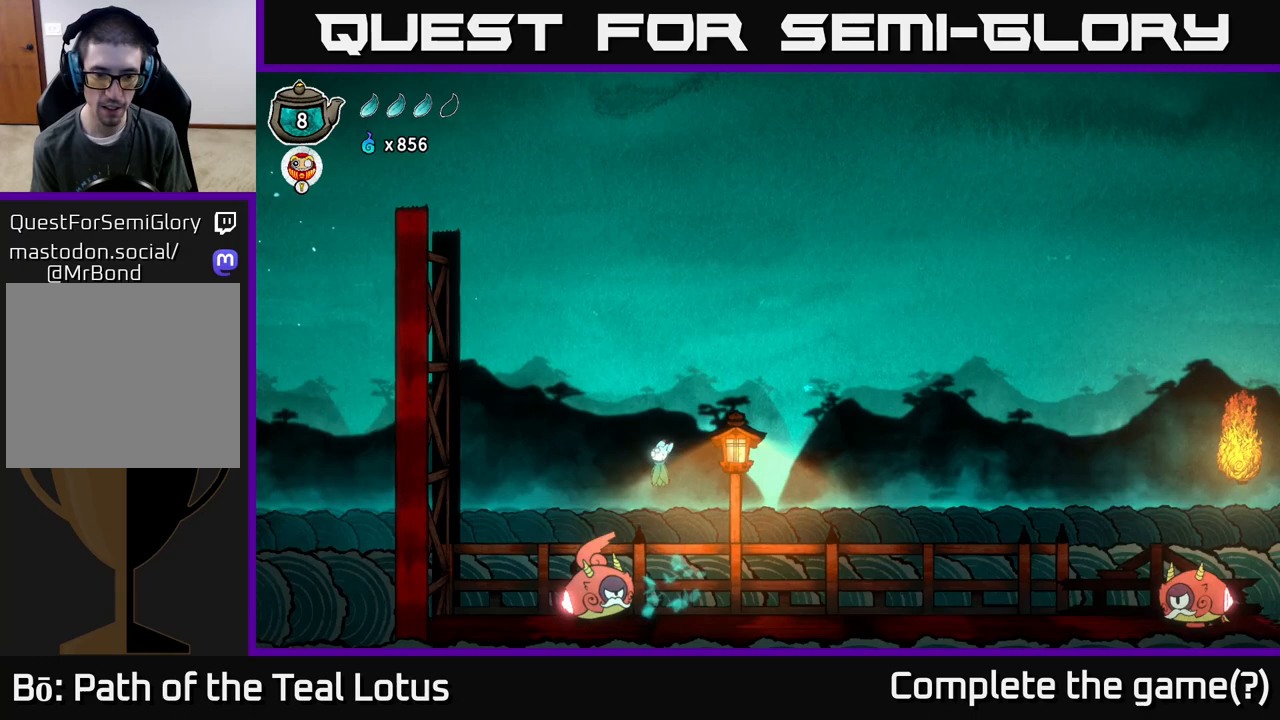
{"buttons": [], "left_stick": "down", "right_stick": "center", "events": [[117, "A", "up"], [283, "left_stick", "down-left"], [433, "left_stick", "down"]]}
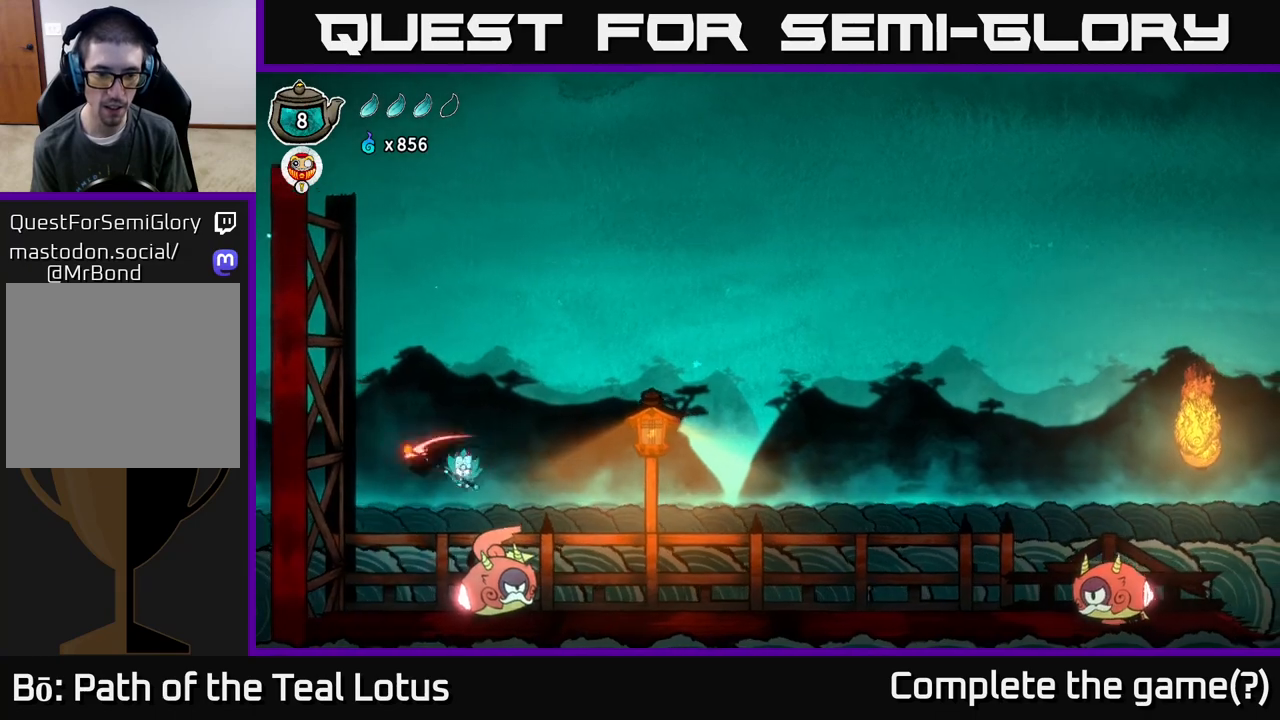
{"buttons": [], "left_stick": "right", "right_stick": "center", "events": [[17, "X", "down"], [50, "left_stick", "down-left"], [200, "X", "up"], [400, "left_stick", "right"]]}
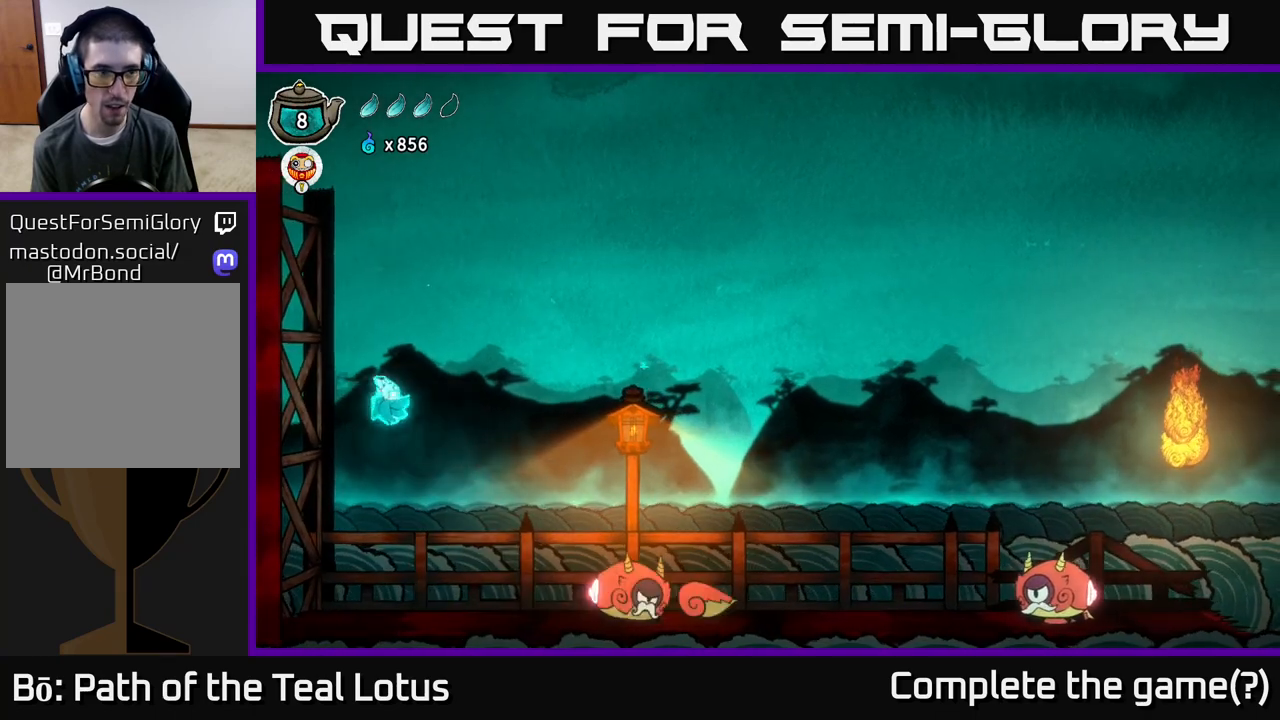
{"buttons": [], "left_stick": "right", "right_stick": "center", "events": [[100, "left_stick", "center"], [267, "left_stick", "left"], [483, "left_stick", "right"]]}
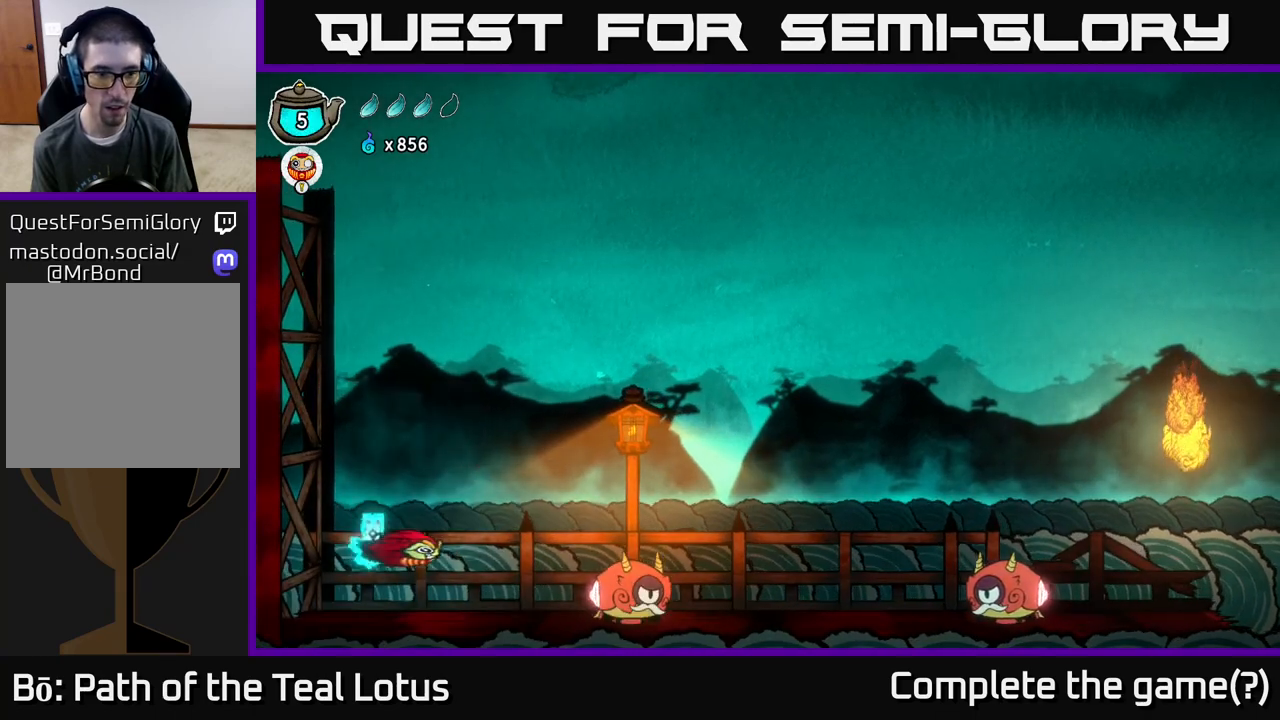
{"buttons": [], "left_stick": "right", "right_stick": "center", "events": [[33, "Y", "down"], [133, "left_stick", "center"], [233, "Y", "up"], [233, "left_stick", "right"], [267, "Y", "down"], [350, "Y", "up"]]}
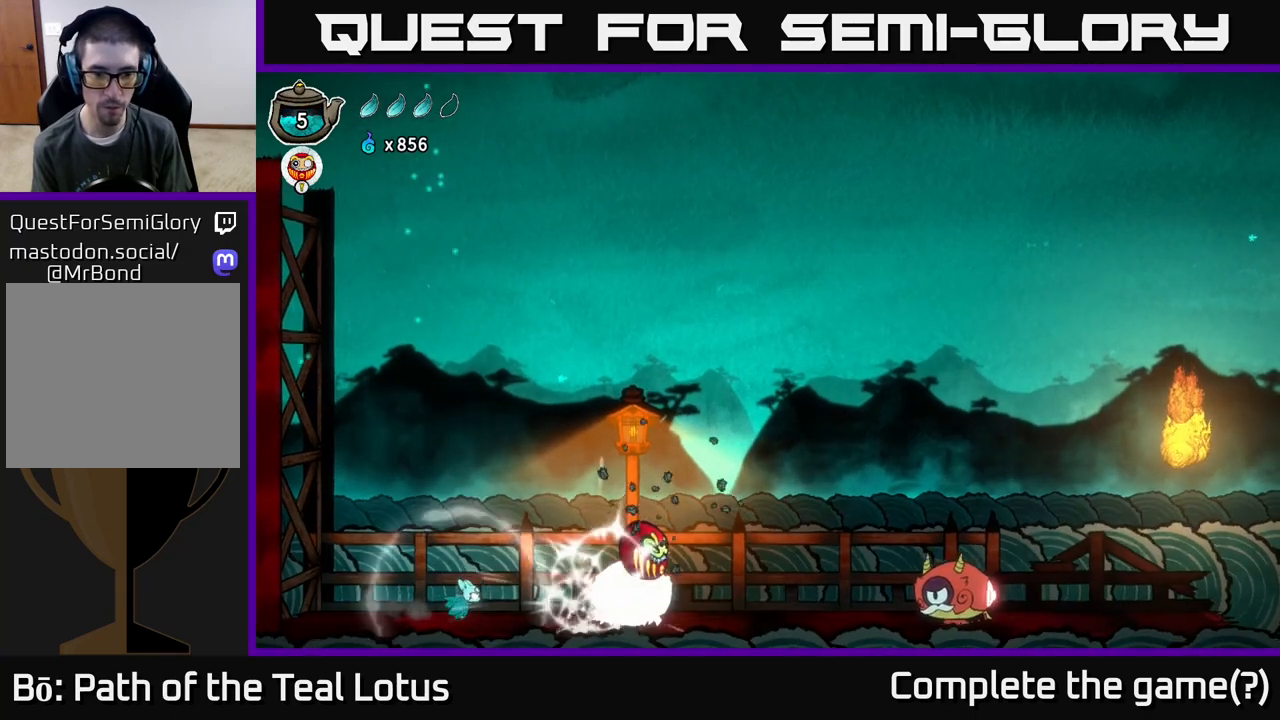
{"buttons": [], "left_stick": "center", "right_stick": "center", "events": [[300, "X", "down"], [500, "X", "up"], [500, "left_stick", "center"]]}
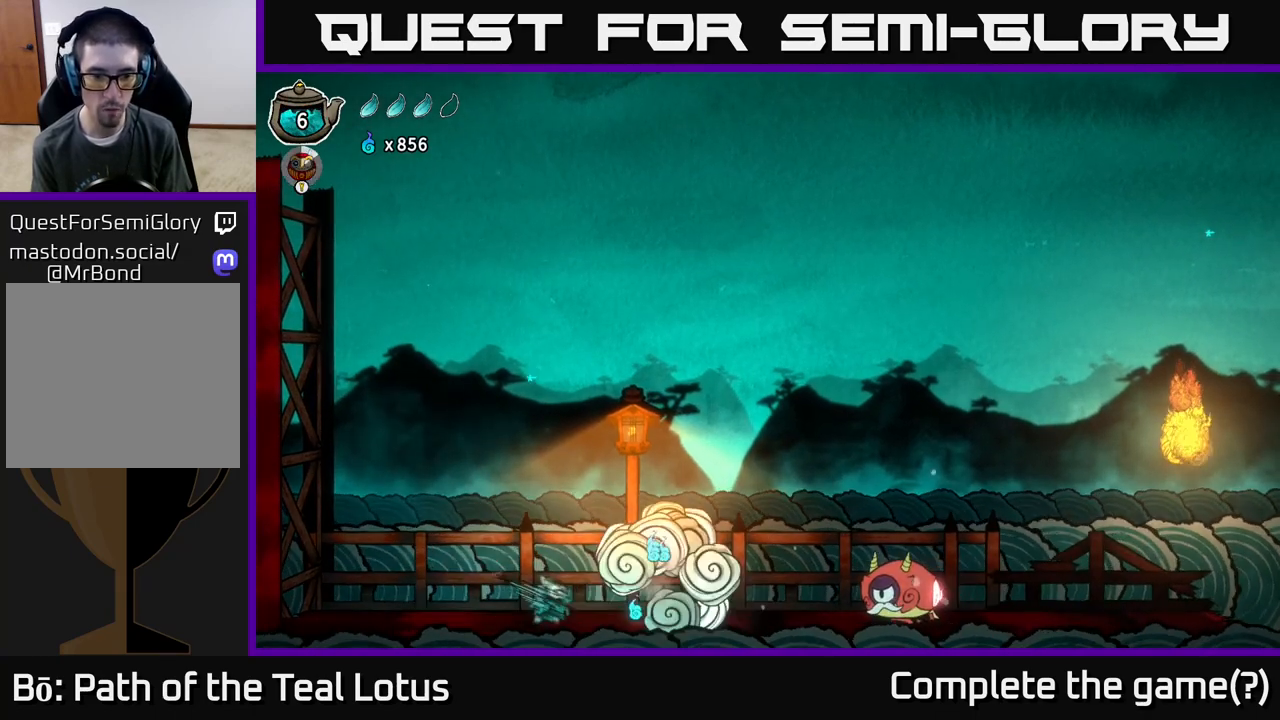
{"buttons": [], "left_stick": "right", "right_stick": "center", "events": [[283, "left_stick", "right"]]}
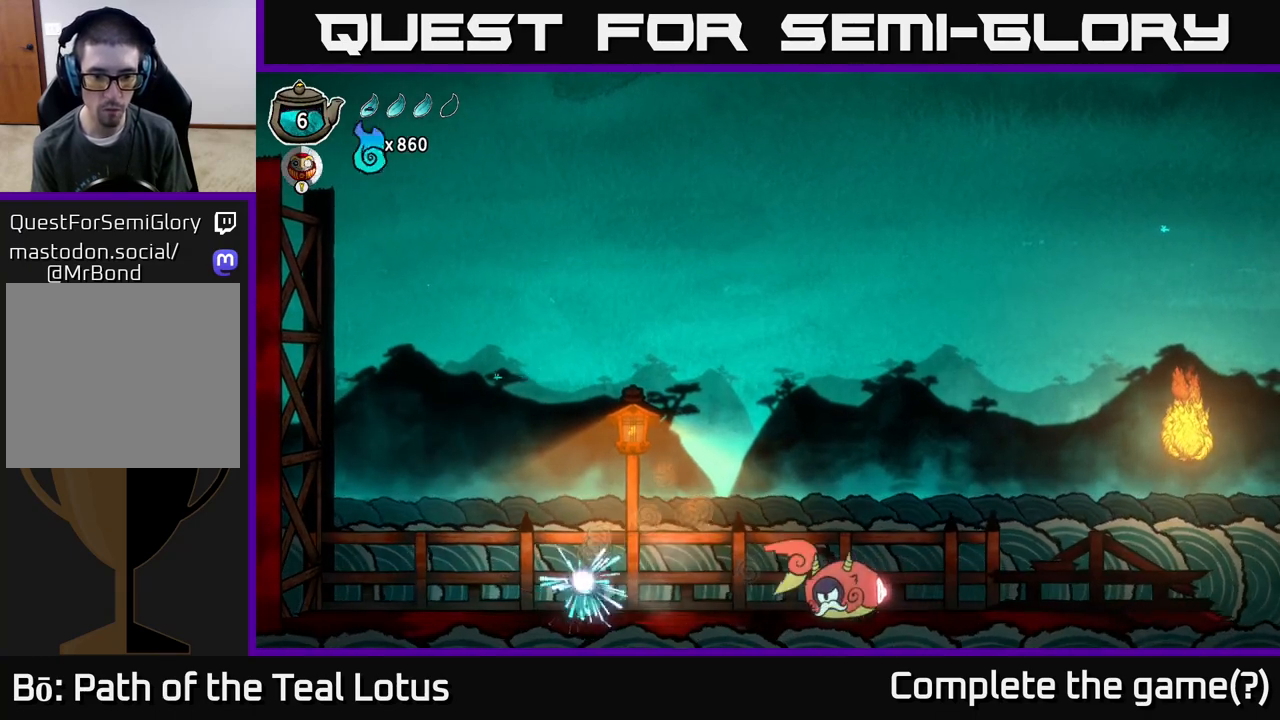
{"buttons": [], "left_stick": "center", "right_stick": "center", "events": [[150, "Y", "down"], [233, "left_stick", "center"], [317, "Y", "up"]]}